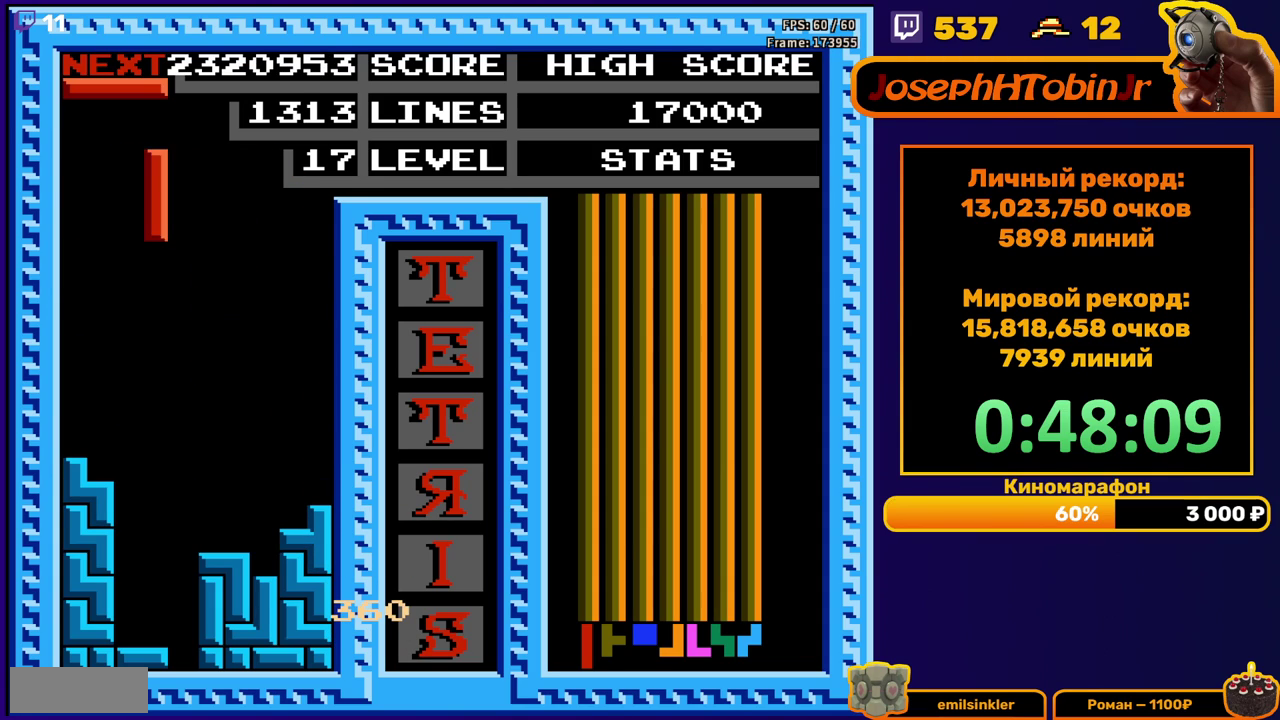
Gameplay with a controller (Nintendo layout); each line is a JSON object with the inputs held at the frame after it. "events" lists button and stick changes between this image and that frame as [ms after this image, input, new state], when the widget could be followed in between. Not read: L3 R3.
{"buttons": ["DPAD_DOWN"], "events": [[17, "B", "up"], [117, "DPAD_LEFT", "up"], [200, "DPAD_DOWN", "down"]]}
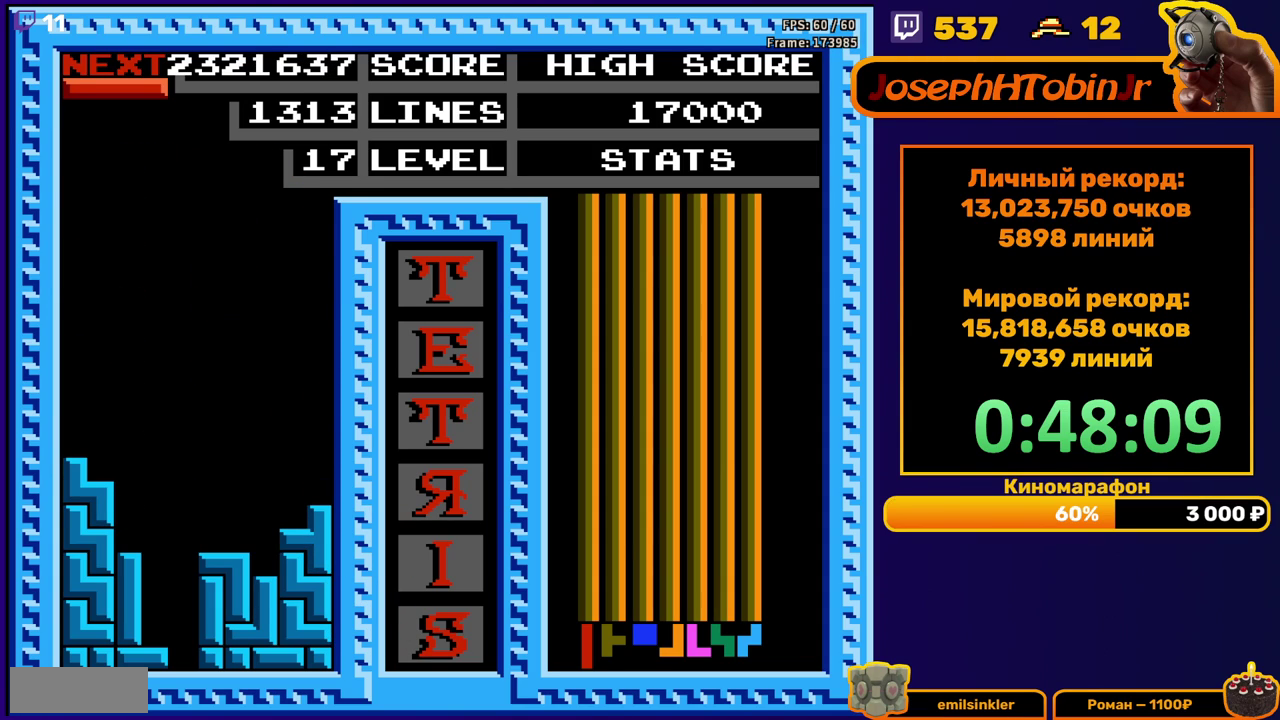
{"buttons": ["DPAD_DOWN"], "events": [[17, "DPAD_DOWN", "up"], [83, "DPAD_LEFT", "down"], [100, "B", "down"], [167, "DPAD_LEFT", "up"], [183, "B", "up"], [233, "DPAD_LEFT", "down"], [300, "DPAD_LEFT", "up"], [383, "DPAD_DOWN", "down"]]}
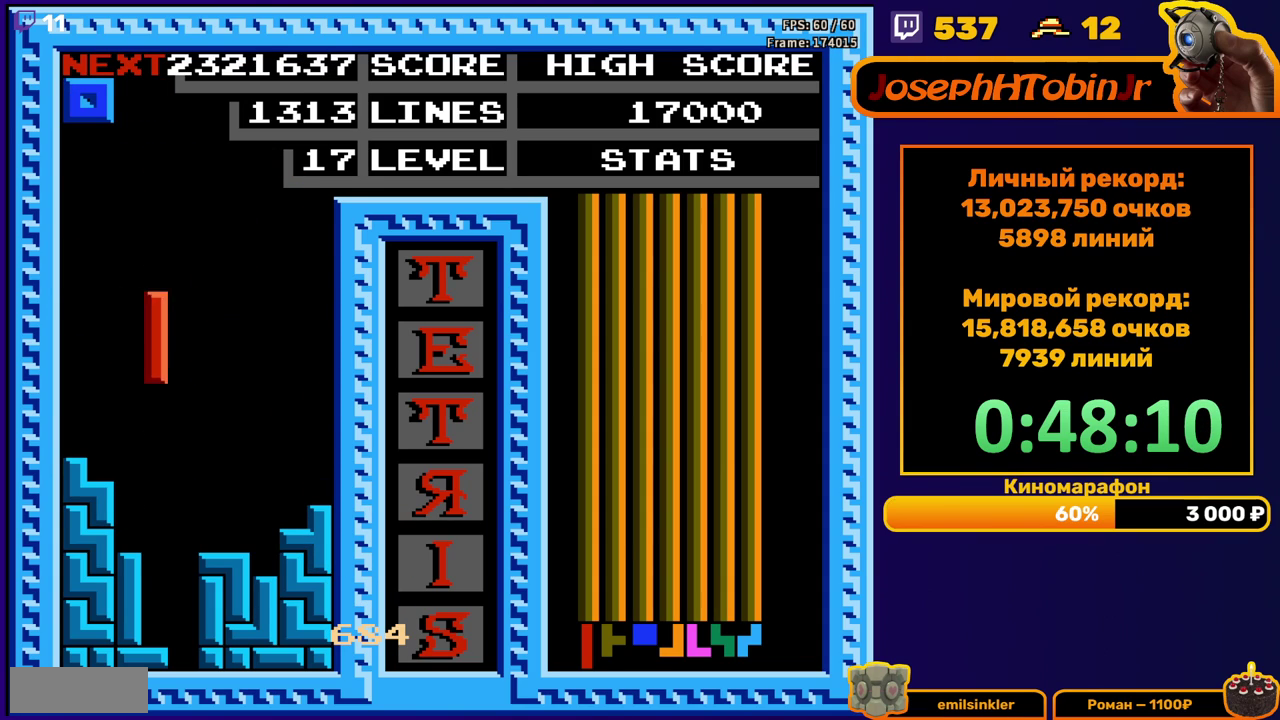
{"buttons": [], "events": [[233, "DPAD_DOWN", "up"], [300, "DPAD_LEFT", "down"], [383, "DPAD_LEFT", "up"], [433, "DPAD_LEFT", "down"], [483, "DPAD_LEFT", "up"]]}
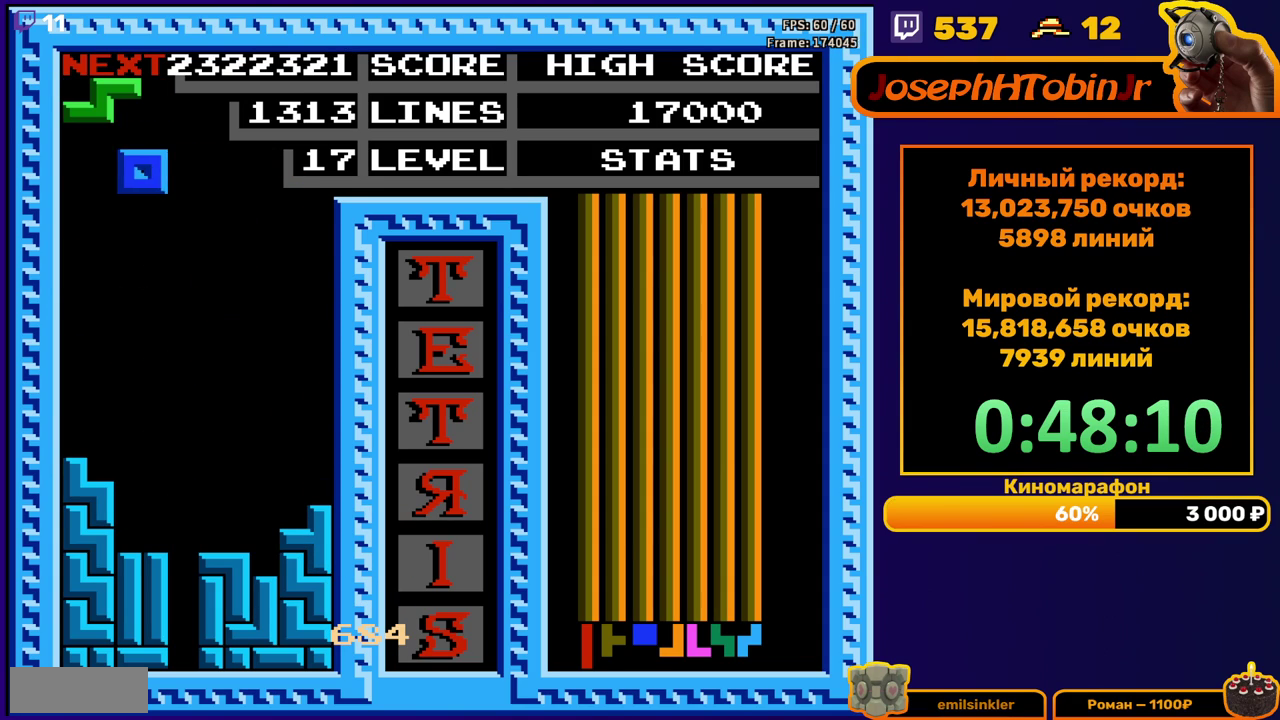
{"buttons": ["A", "DPAD_RIGHT"], "events": [[50, "DPAD_DOWN", "down"], [367, "DPAD_DOWN", "up"], [450, "DPAD_RIGHT", "down"], [467, "A", "down"]]}
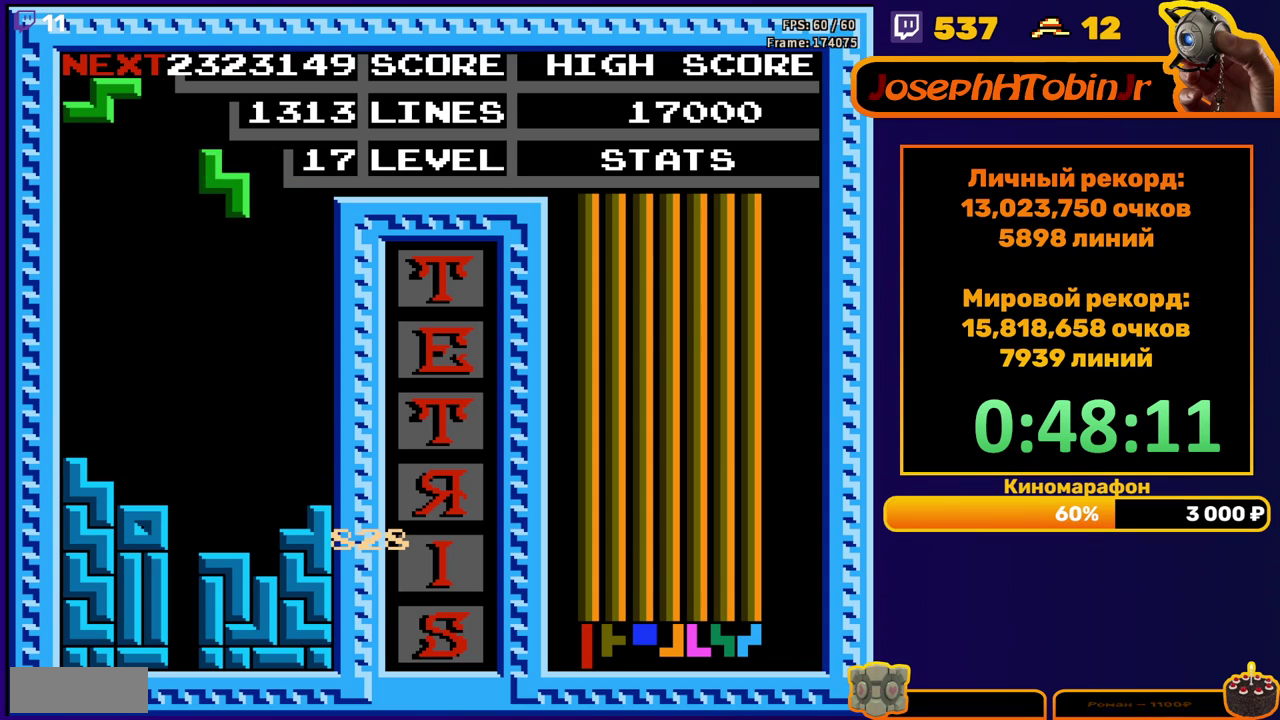
{"buttons": ["DPAD_DOWN"], "events": [[17, "DPAD_RIGHT", "up"], [33, "A", "up"], [67, "DPAD_RIGHT", "down"], [117, "DPAD_RIGHT", "up"], [233, "DPAD_DOWN", "down"]]}
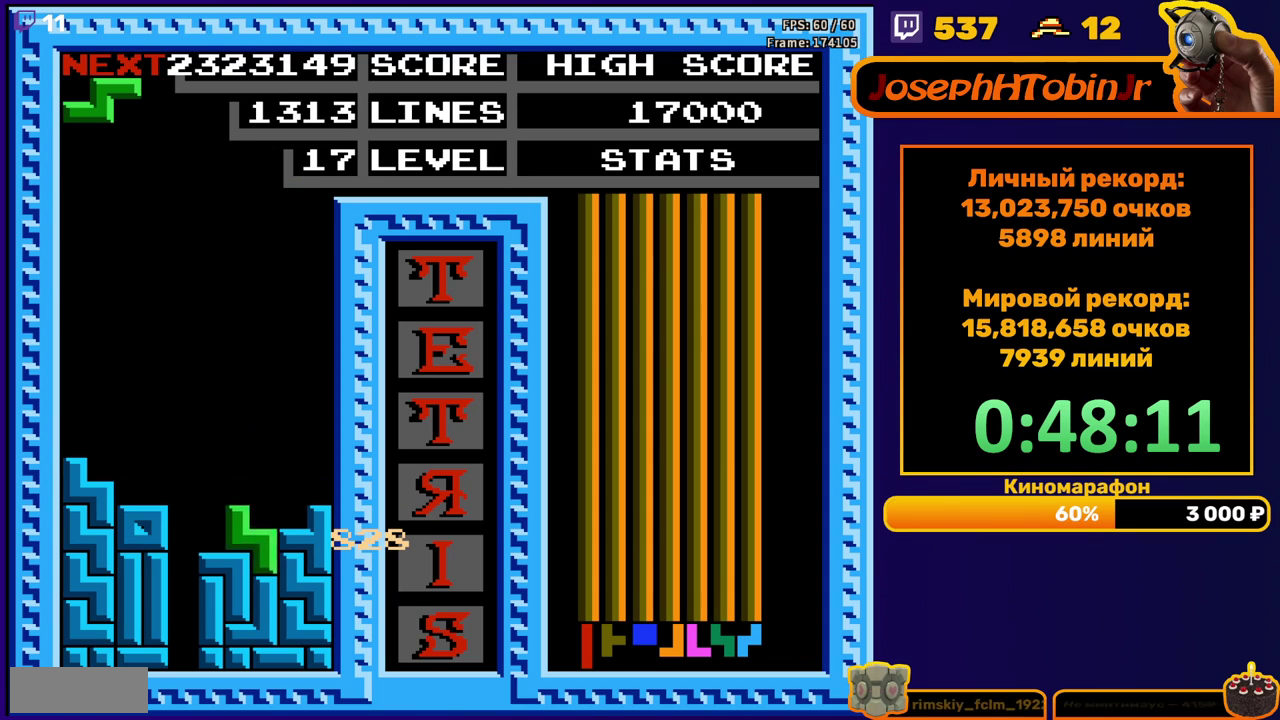
{"buttons": ["DPAD_DOWN"], "events": [[33, "DPAD_DOWN", "up"], [100, "DPAD_RIGHT", "down"], [450, "DPAD_RIGHT", "up"], [467, "DPAD_DOWN", "down"]]}
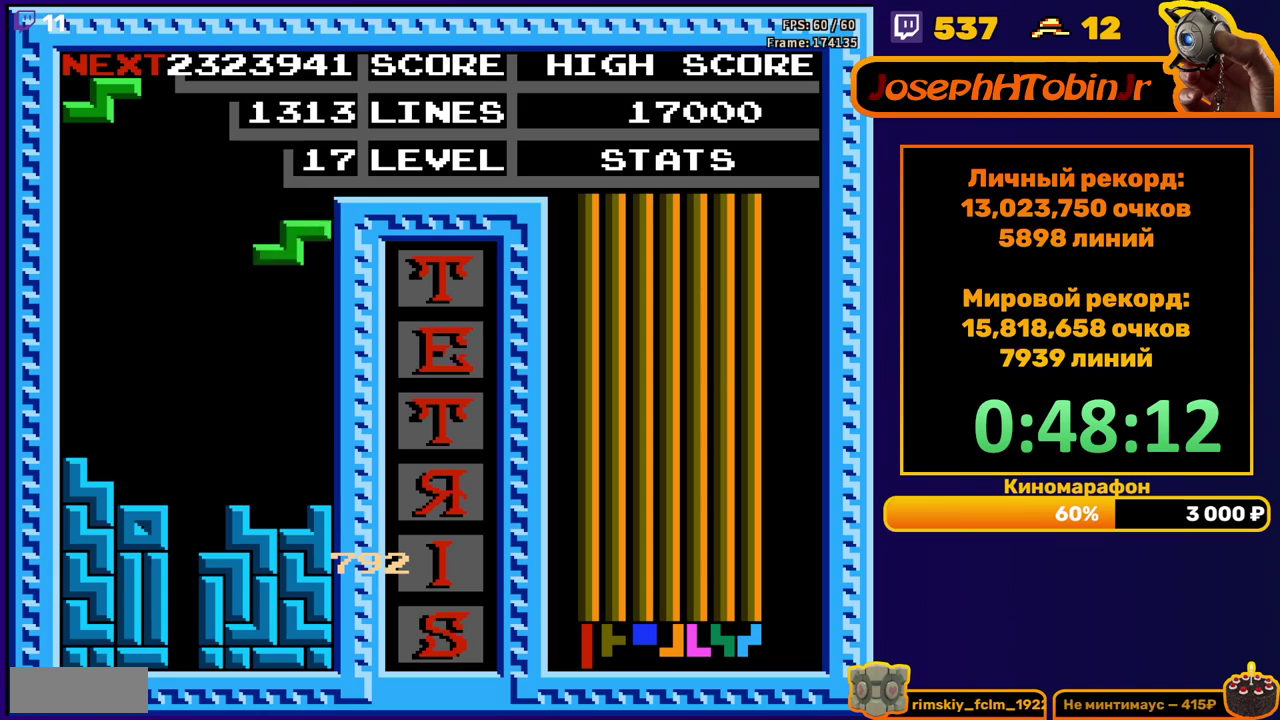
{"buttons": ["DPAD_LEFT"], "events": [[250, "DPAD_DOWN", "up"], [300, "DPAD_LEFT", "down"], [383, "A", "down"], [500, "A", "up"]]}
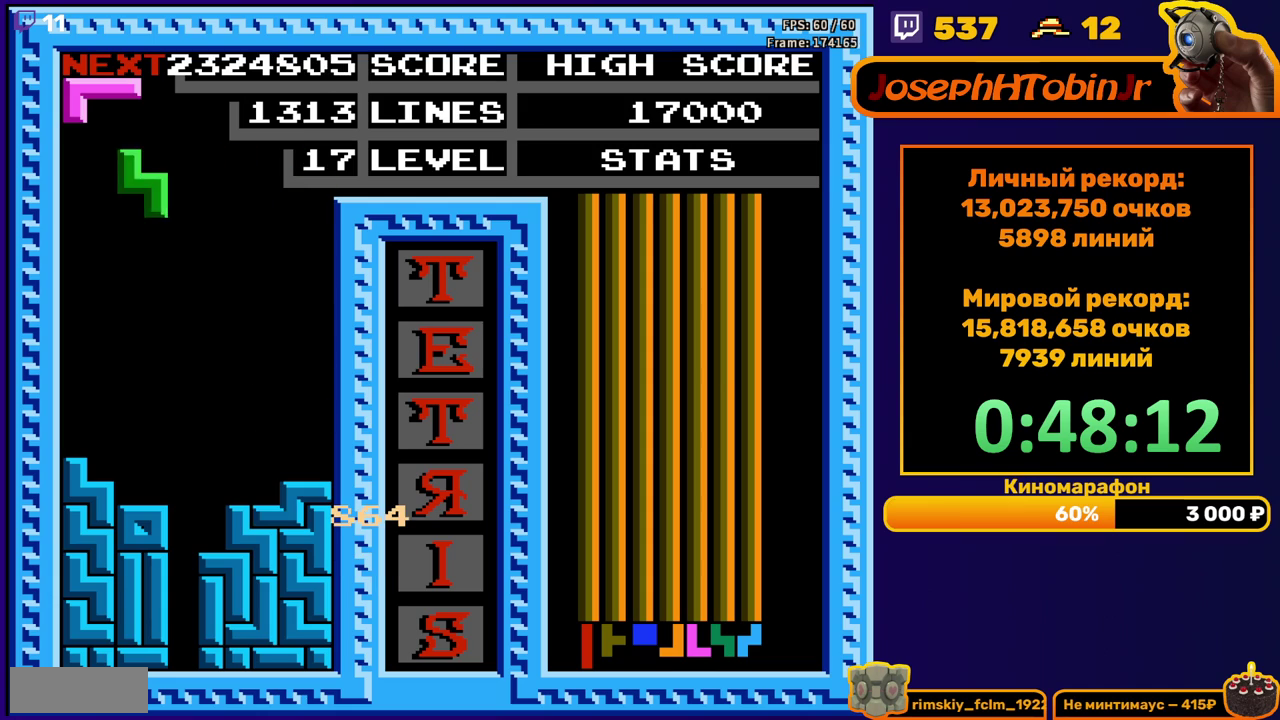
{"buttons": [], "events": [[250, "DPAD_DOWN", "down"], [250, "DPAD_LEFT", "up"], [433, "DPAD_DOWN", "up"]]}
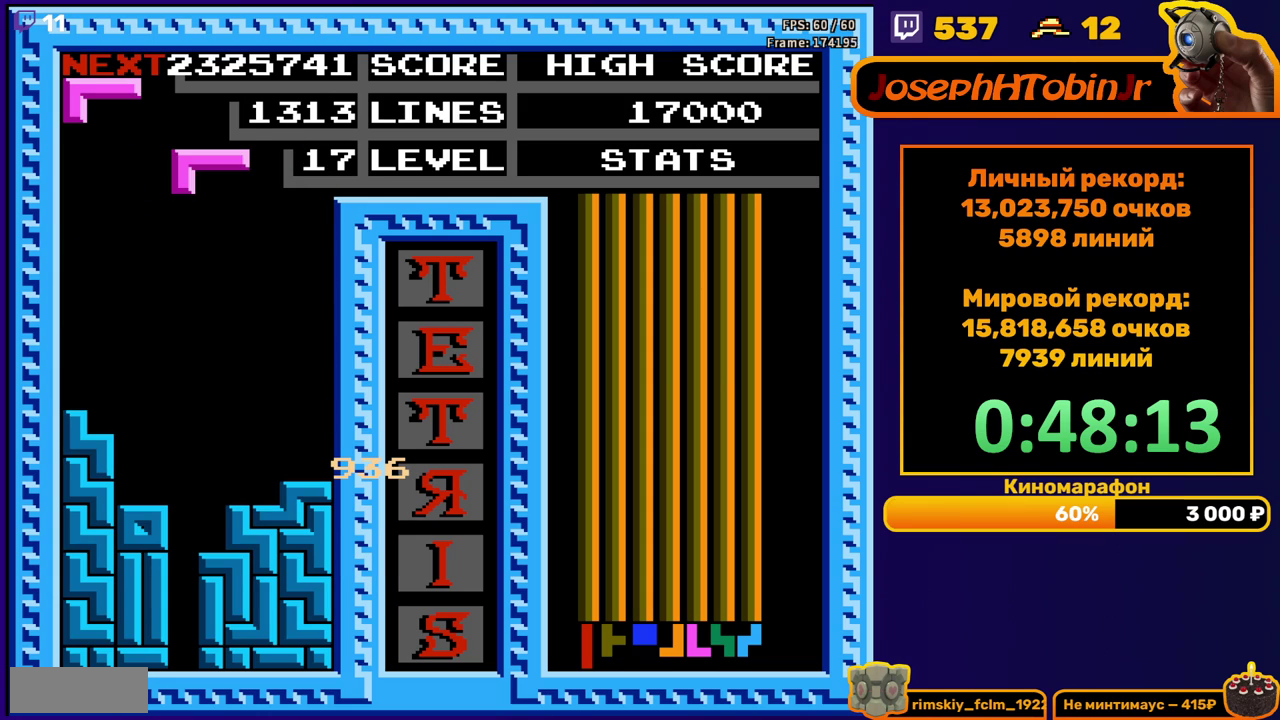
{"buttons": ["DPAD_DOWN"], "events": [[33, "DPAD_LEFT", "down"], [83, "DPAD_LEFT", "up"], [133, "DPAD_LEFT", "down"], [183, "B", "down"], [200, "DPAD_LEFT", "up"], [300, "B", "up"], [300, "DPAD_DOWN", "down"]]}
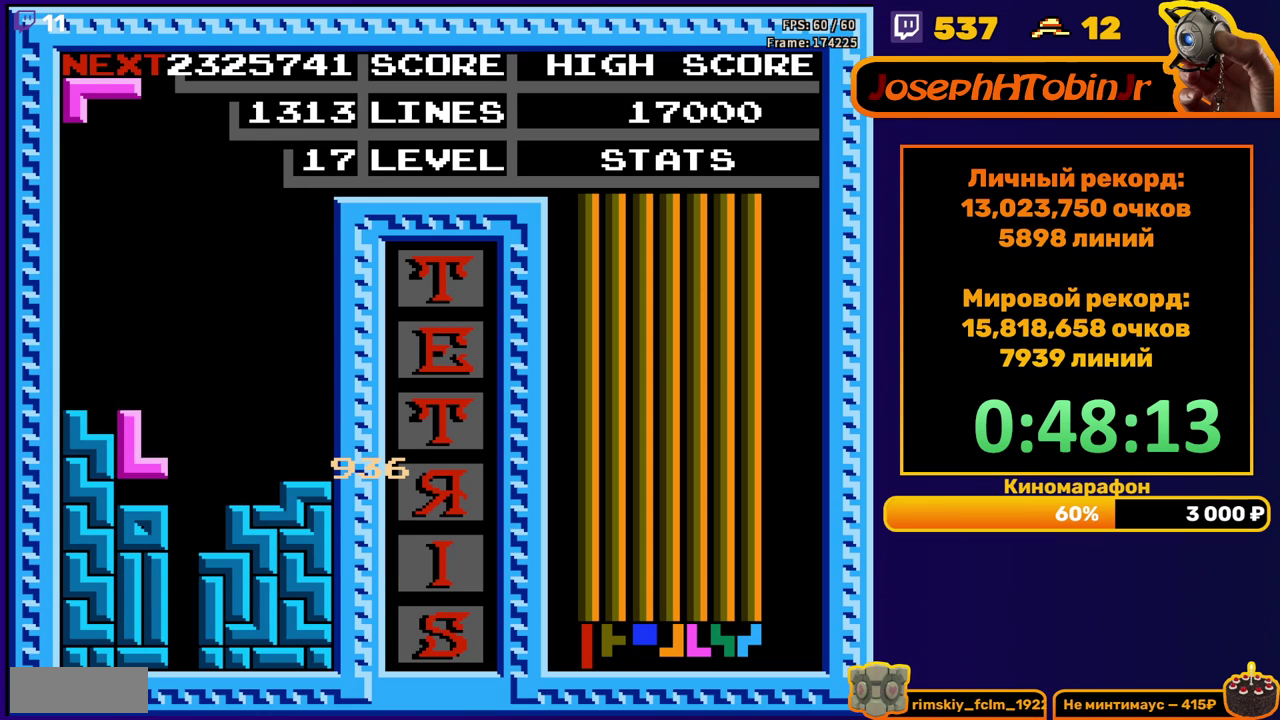
{"buttons": ["DPAD_DOWN"], "events": [[67, "DPAD_DOWN", "up"], [133, "DPAD_RIGHT", "down"], [467, "DPAD_RIGHT", "up"], [483, "DPAD_DOWN", "down"]]}
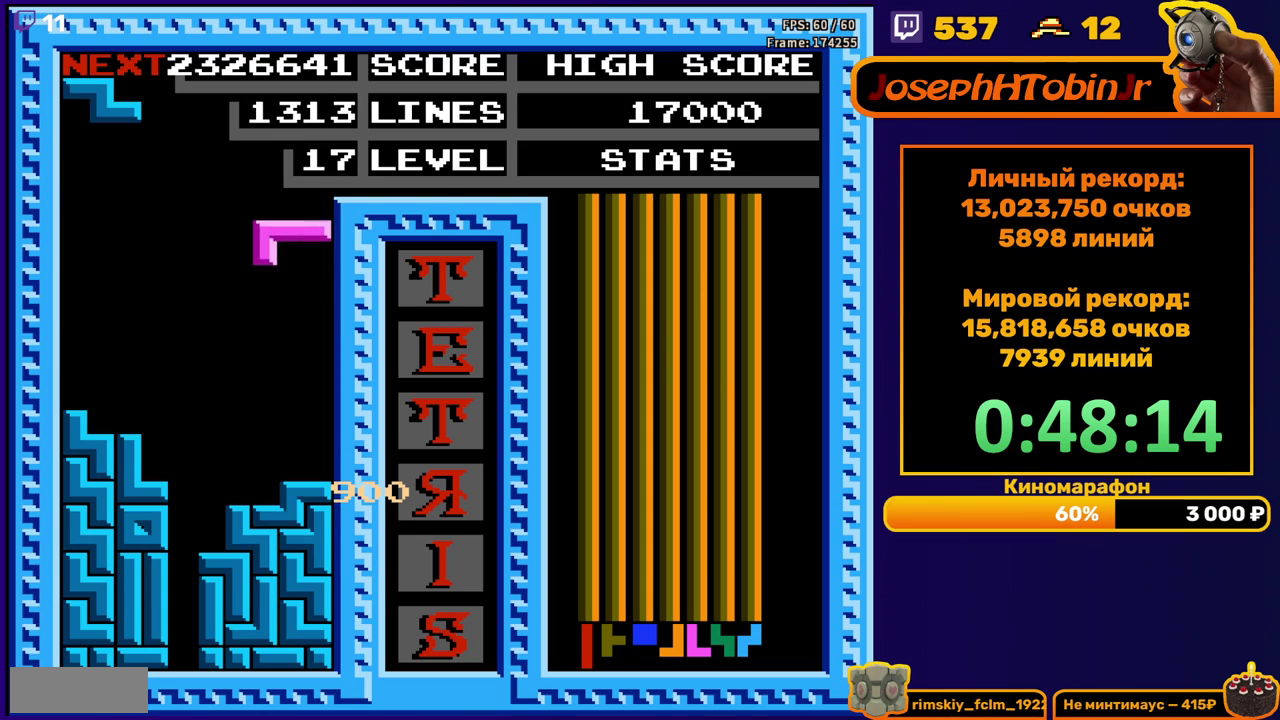
{"buttons": ["DPAD_DOWN"], "events": [[250, "DPAD_DOWN", "up"], [333, "DPAD_DOWN", "down"], [367, "A", "down"], [483, "A", "up"]]}
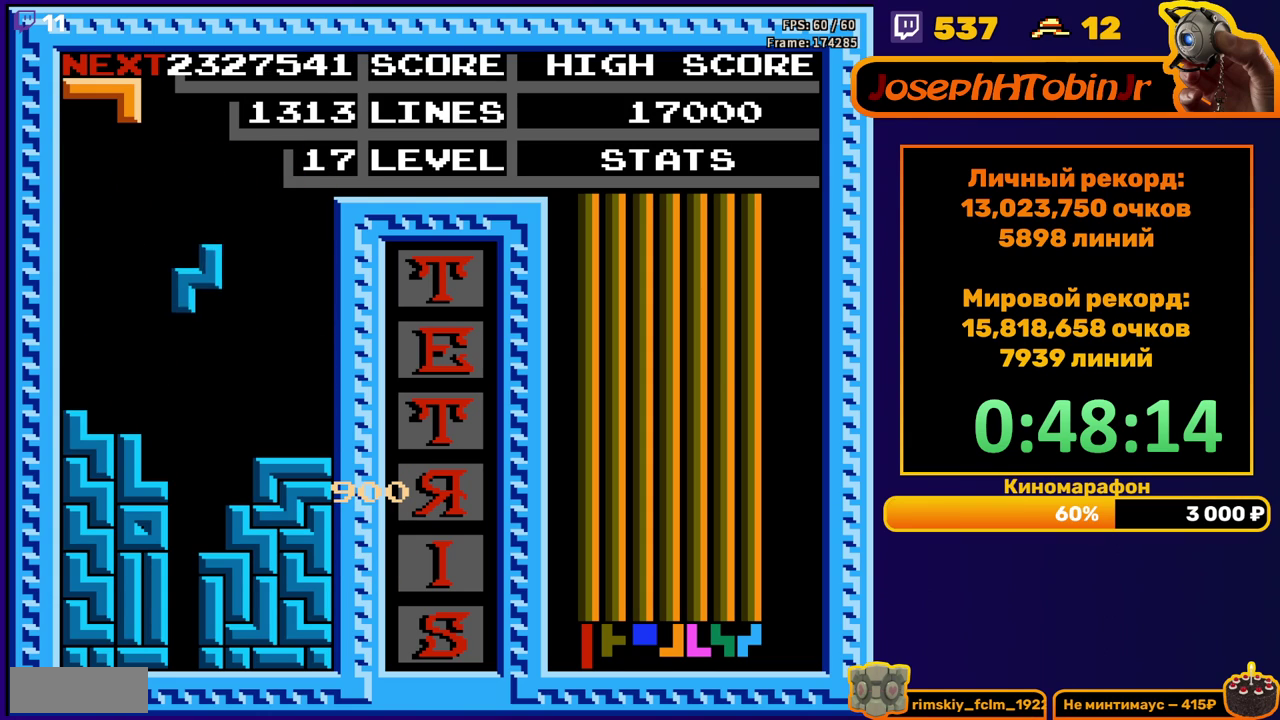
{"buttons": [], "events": [[300, "DPAD_DOWN", "up"]]}
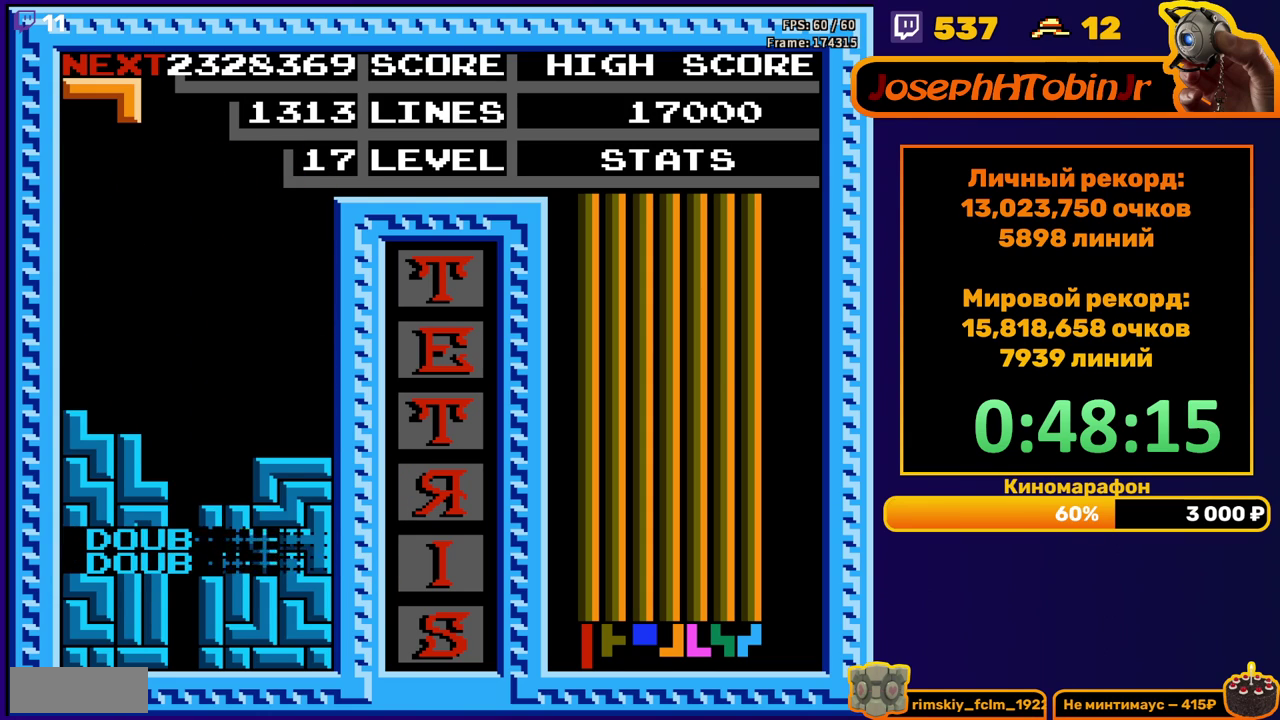
{"buttons": ["DPAD_DOWN"], "events": [[217, "DPAD_RIGHT", "down"], [250, "A", "down"], [300, "DPAD_RIGHT", "up"], [350, "A", "up"], [417, "DPAD_DOWN", "down"]]}
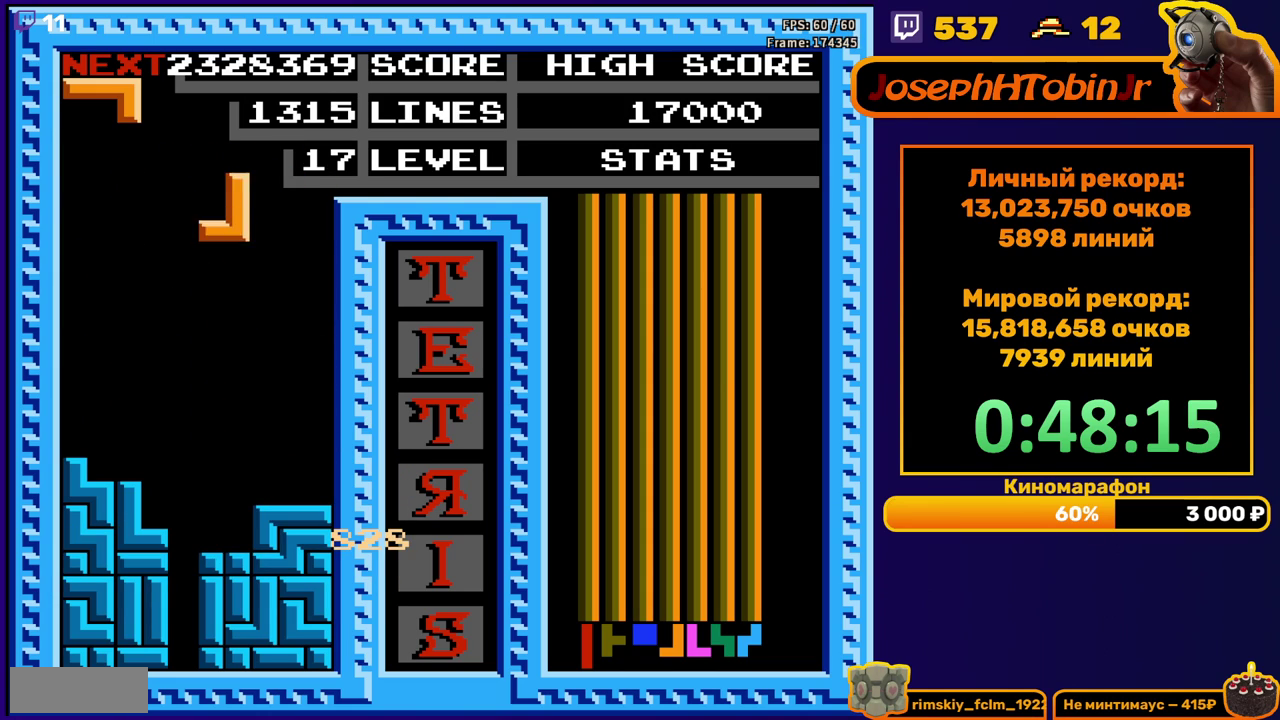
{"buttons": ["DPAD_RIGHT"], "events": [[267, "DPAD_DOWN", "up"], [350, "DPAD_RIGHT", "down"], [400, "A", "down"], [483, "A", "up"]]}
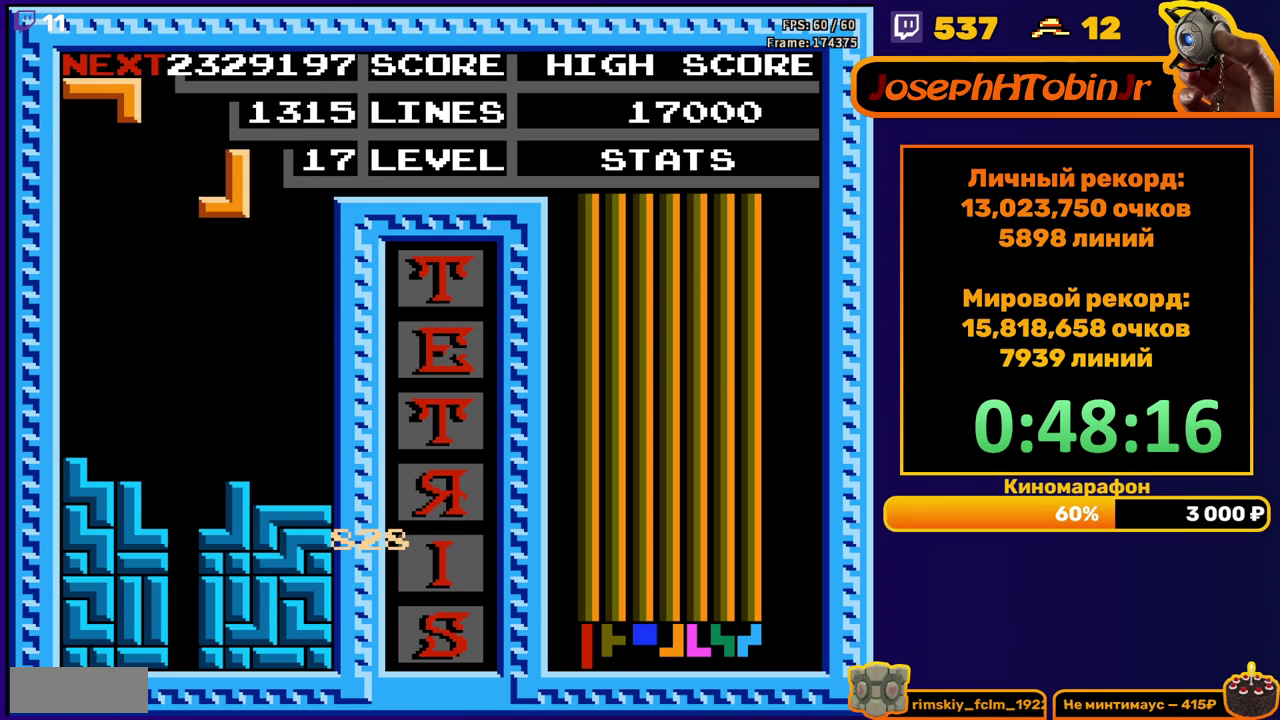
{"buttons": ["DPAD_RIGHT"], "events": [[50, "A", "down"], [150, "A", "up"], [167, "DPAD_RIGHT", "up"], [200, "DPAD_DOWN", "down"], [417, "DPAD_DOWN", "up"], [500, "DPAD_RIGHT", "down"]]}
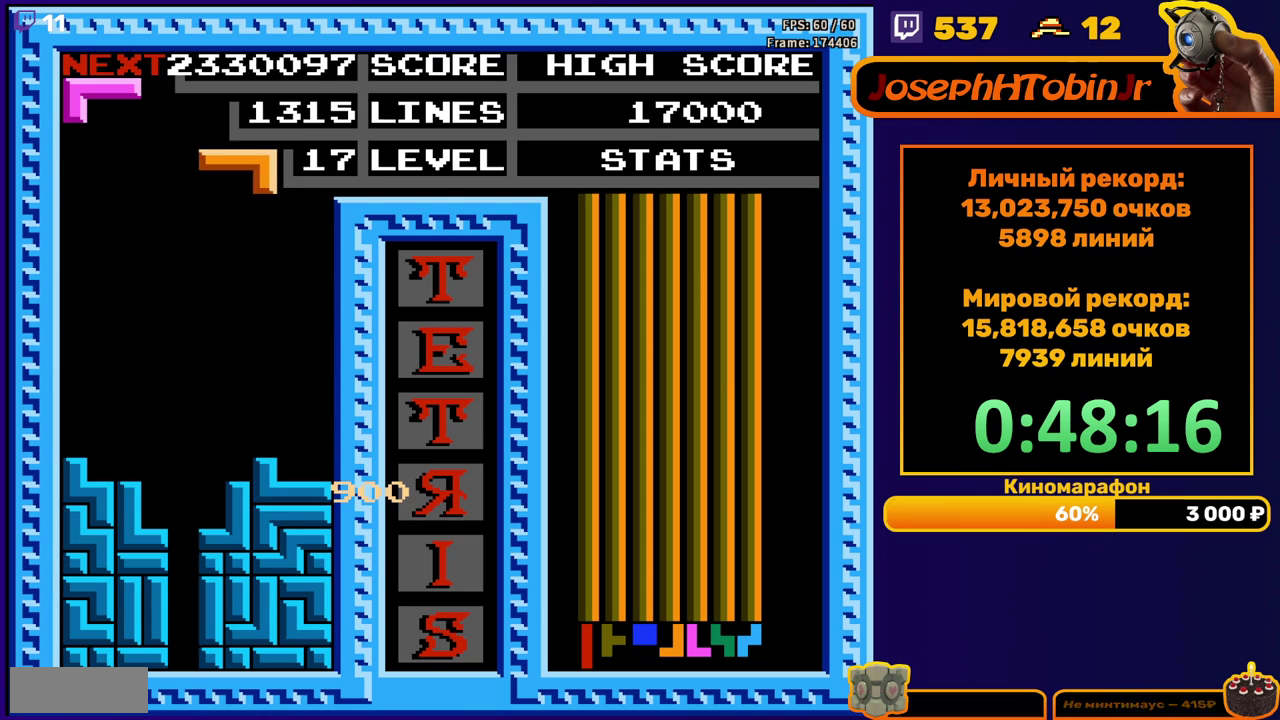
{"buttons": ["DPAD_DOWN"], "events": [[50, "A", "down"], [167, "A", "up"], [433, "DPAD_RIGHT", "up"], [467, "DPAD_DOWN", "down"]]}
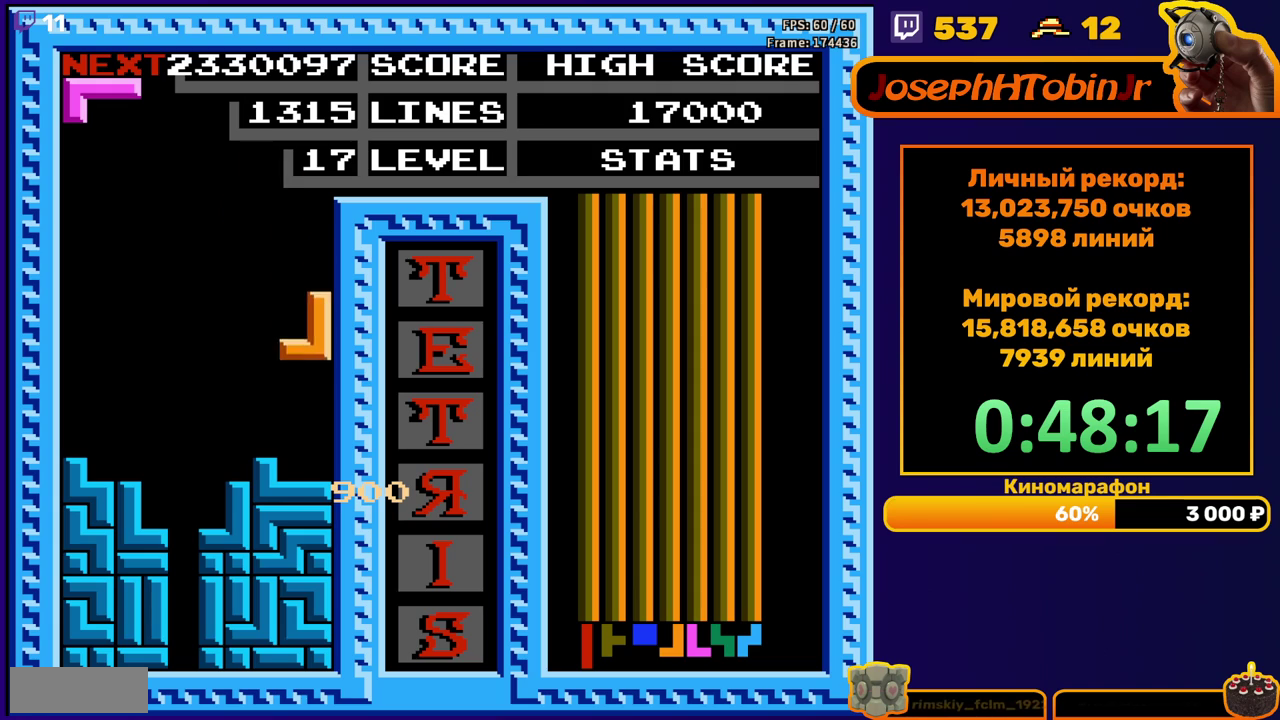
{"buttons": ["DPAD_DOWN"], "events": [[167, "DPAD_DOWN", "up"], [233, "A", "down"], [250, "DPAD_LEFT", "down"], [333, "A", "up"], [433, "DPAD_LEFT", "up"], [500, "DPAD_DOWN", "down"]]}
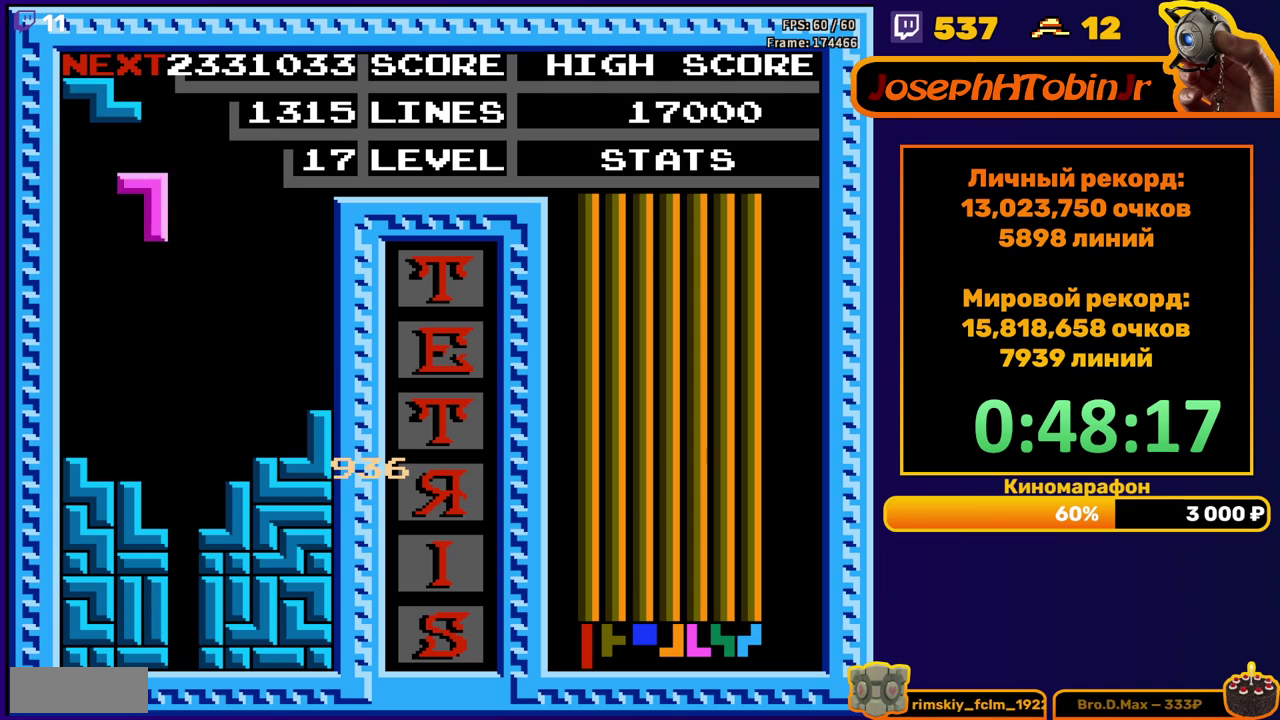
{"buttons": ["A", "DPAD_LEFT"], "events": [[267, "DPAD_DOWN", "up"], [350, "DPAD_LEFT", "down"], [383, "A", "down"]]}
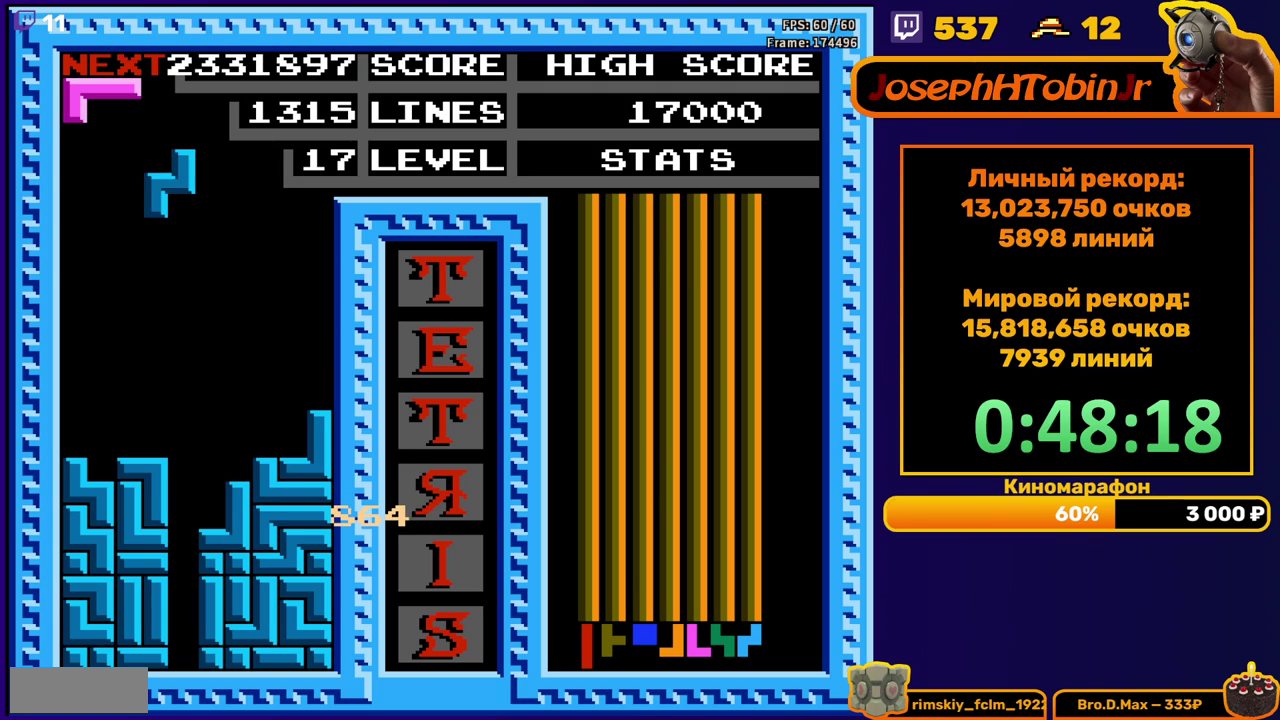
{"buttons": [], "events": [[17, "A", "up"], [167, "DPAD_LEFT", "up"], [283, "DPAD_DOWN", "down"], [467, "DPAD_DOWN", "up"]]}
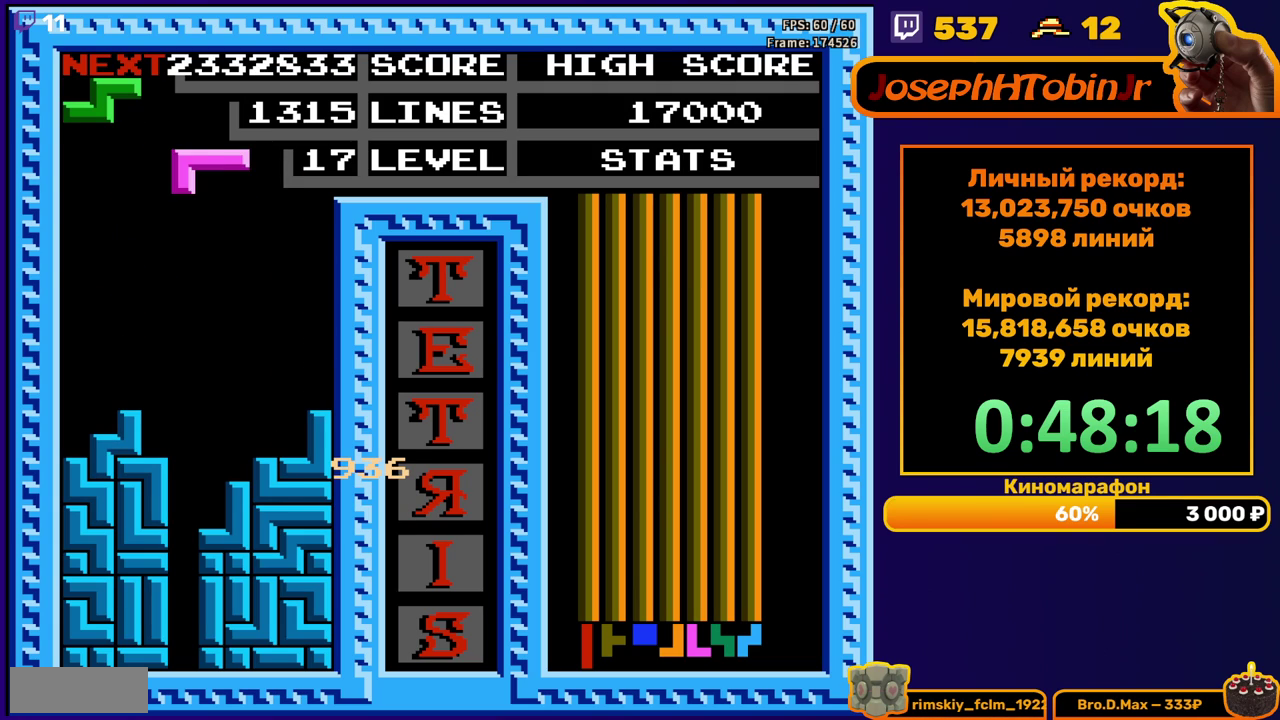
{"buttons": ["DPAD_DOWN"], "events": [[50, "DPAD_RIGHT", "down"], [117, "DPAD_RIGHT", "up"], [183, "DPAD_RIGHT", "down"], [250, "DPAD_RIGHT", "up"], [367, "DPAD_DOWN", "down"]]}
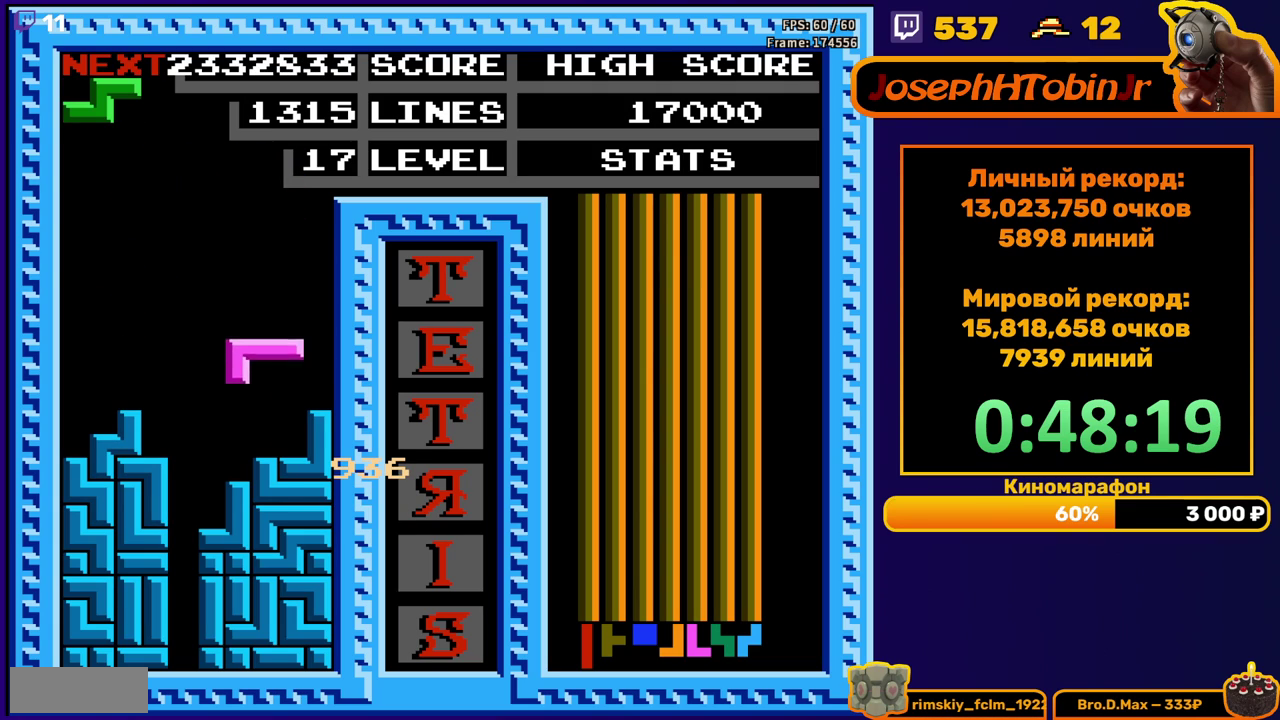
{"buttons": [], "events": [[117, "DPAD_DOWN", "up"], [367, "A", "down"], [483, "A", "up"]]}
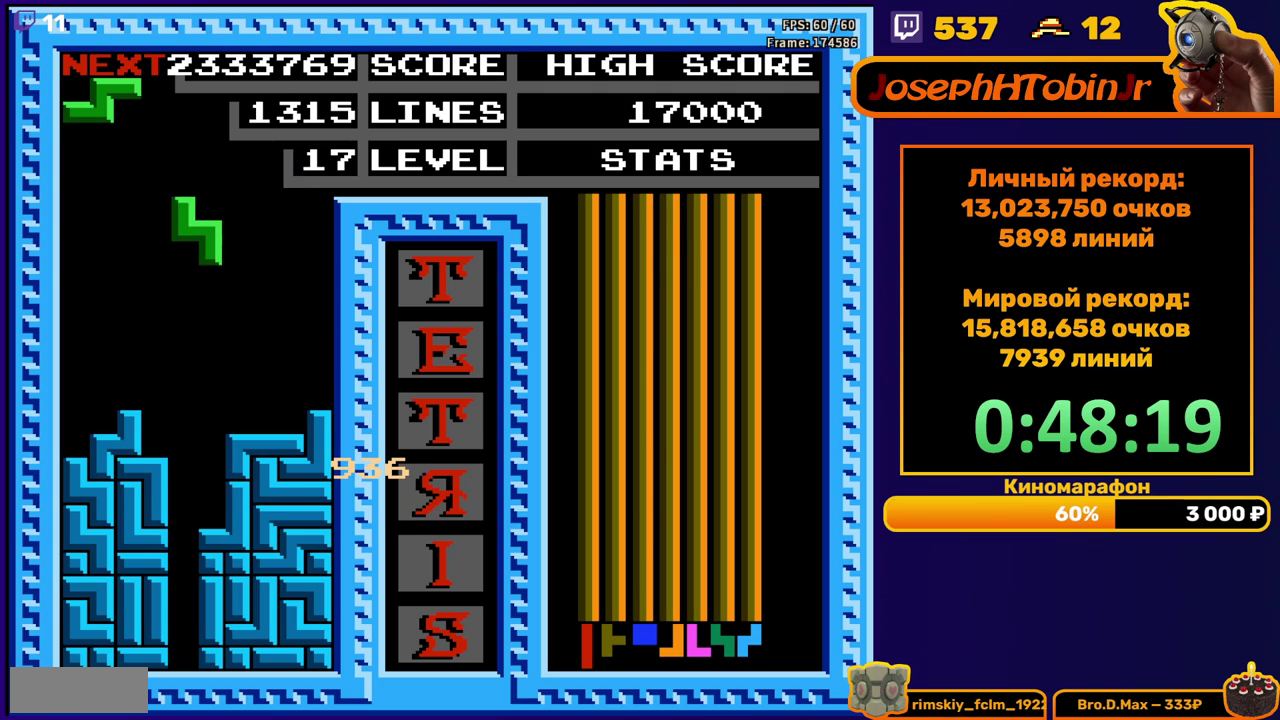
{"buttons": [], "events": [[133, "DPAD_DOWN", "down"], [367, "DPAD_DOWN", "up"]]}
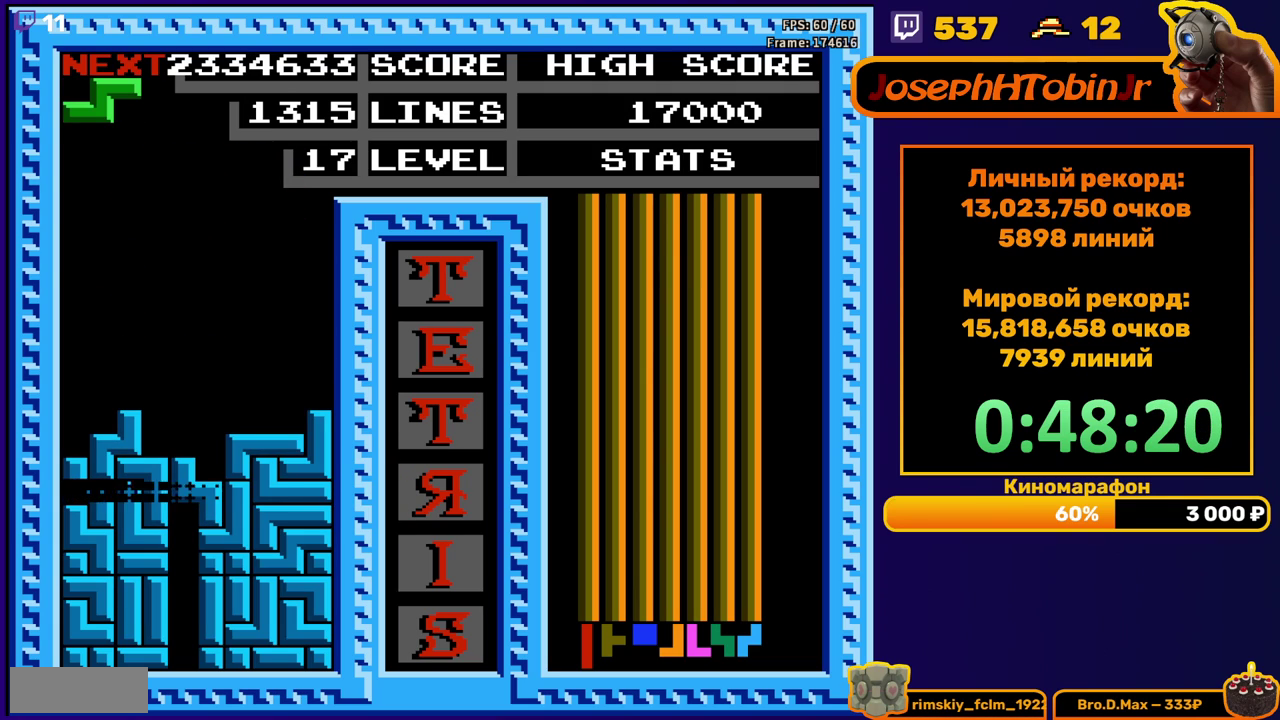
{"buttons": ["DPAD_RIGHT"], "events": [[350, "DPAD_RIGHT", "down"]]}
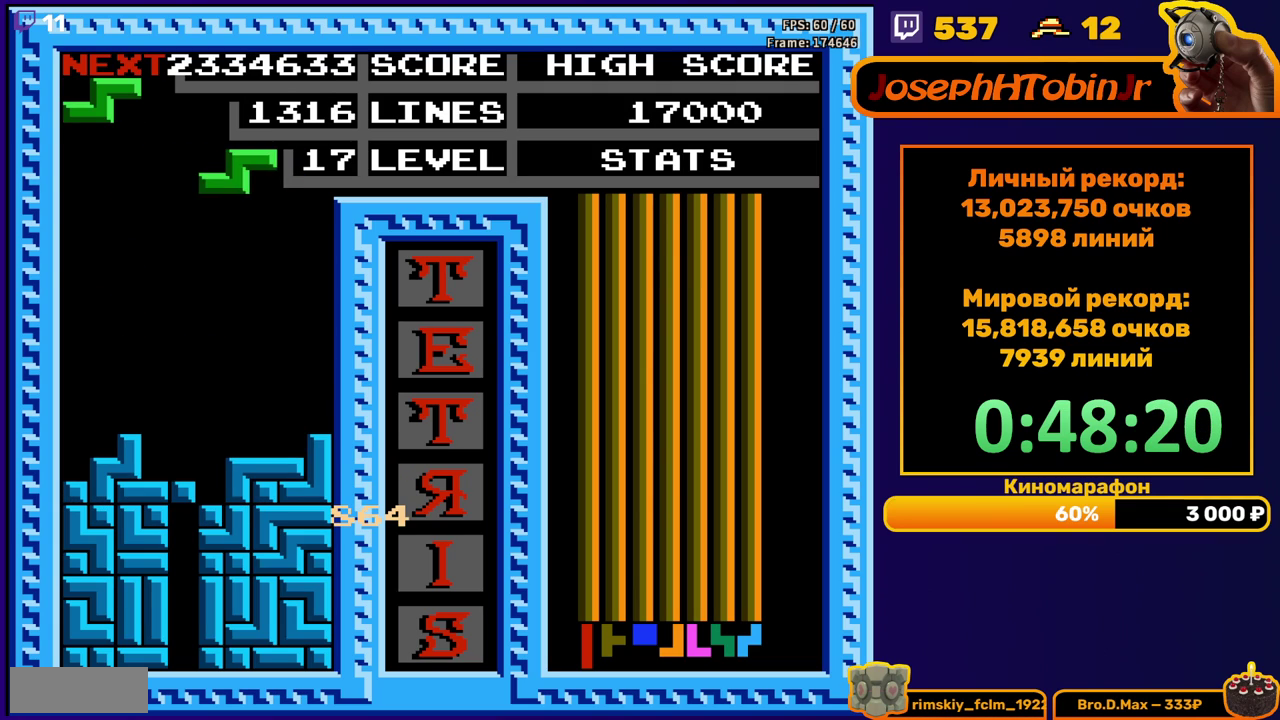
{"buttons": [], "events": [[233, "DPAD_RIGHT", "up"], [267, "DPAD_DOWN", "down"], [483, "DPAD_DOWN", "up"]]}
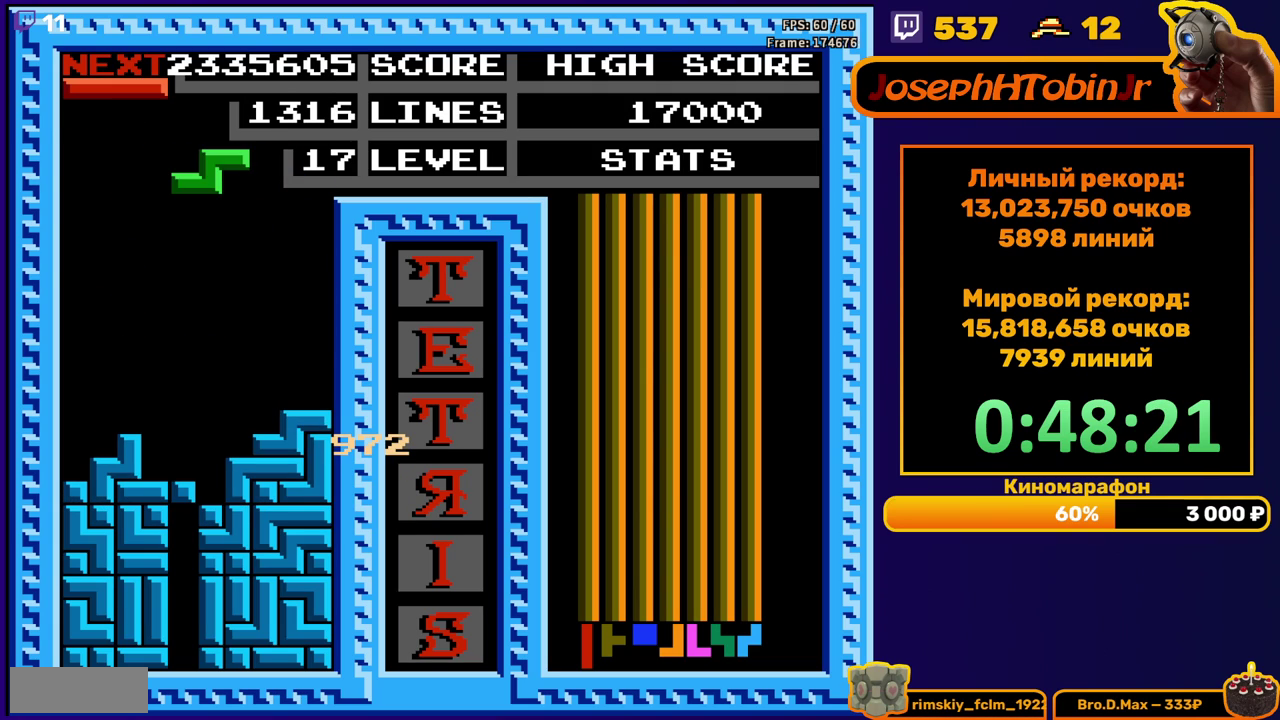
{"buttons": ["DPAD_DOWN"], "events": [[167, "A", "down"], [300, "A", "up"], [300, "DPAD_DOWN", "down"]]}
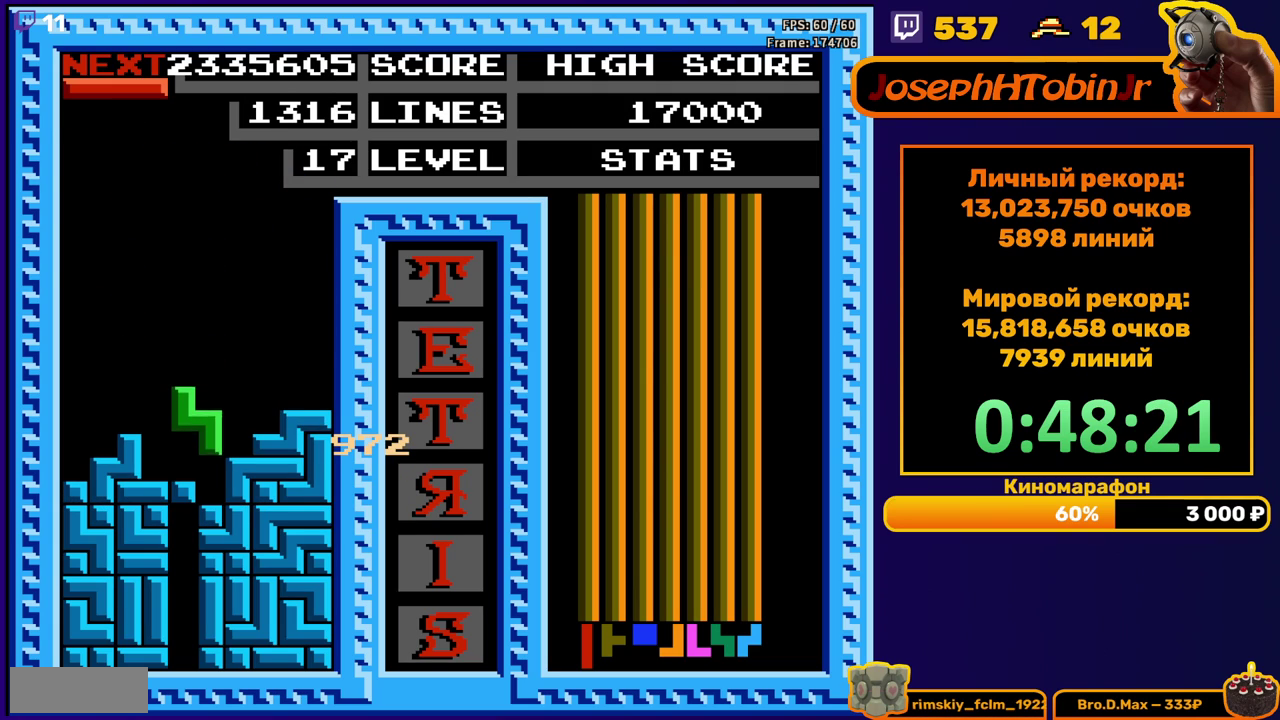
{"buttons": [], "events": [[133, "DPAD_DOWN", "up"]]}
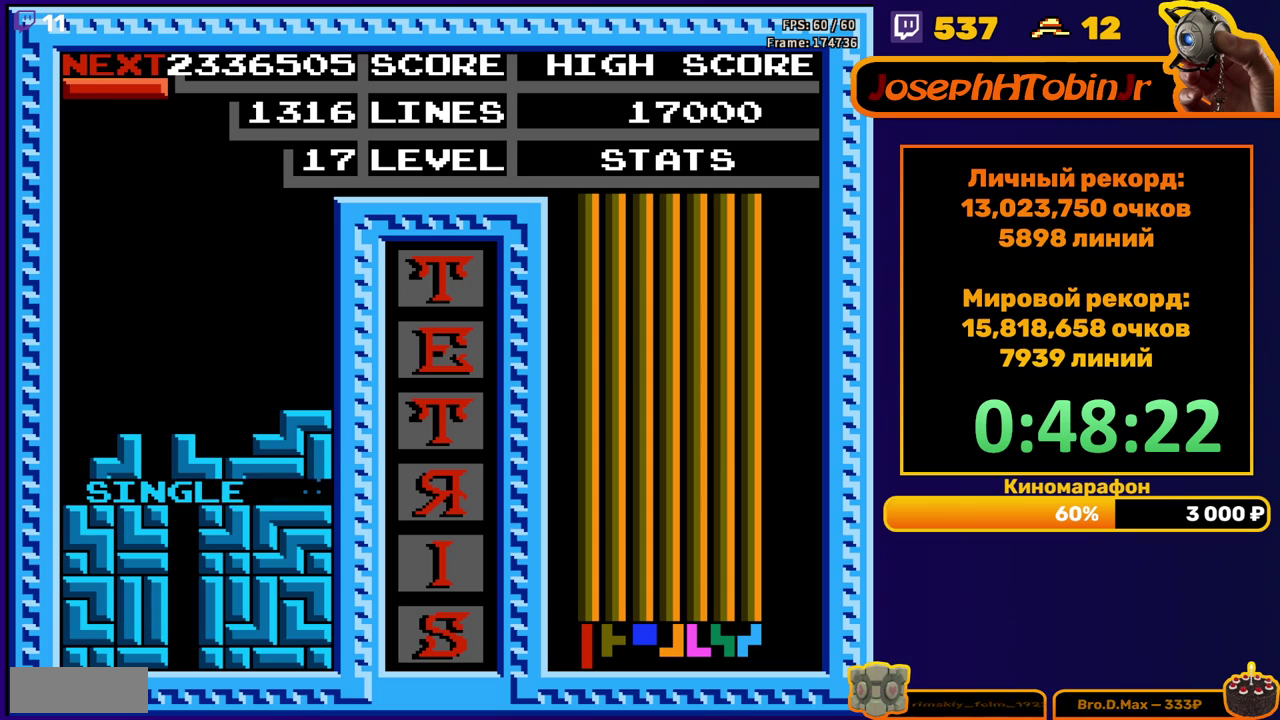
{"buttons": ["DPAD_DOWN"], "events": [[50, "DPAD_LEFT", "down"], [100, "B", "down"], [150, "DPAD_LEFT", "up"], [200, "B", "up"], [200, "DPAD_LEFT", "down"], [283, "DPAD_LEFT", "up"], [400, "DPAD_DOWN", "down"]]}
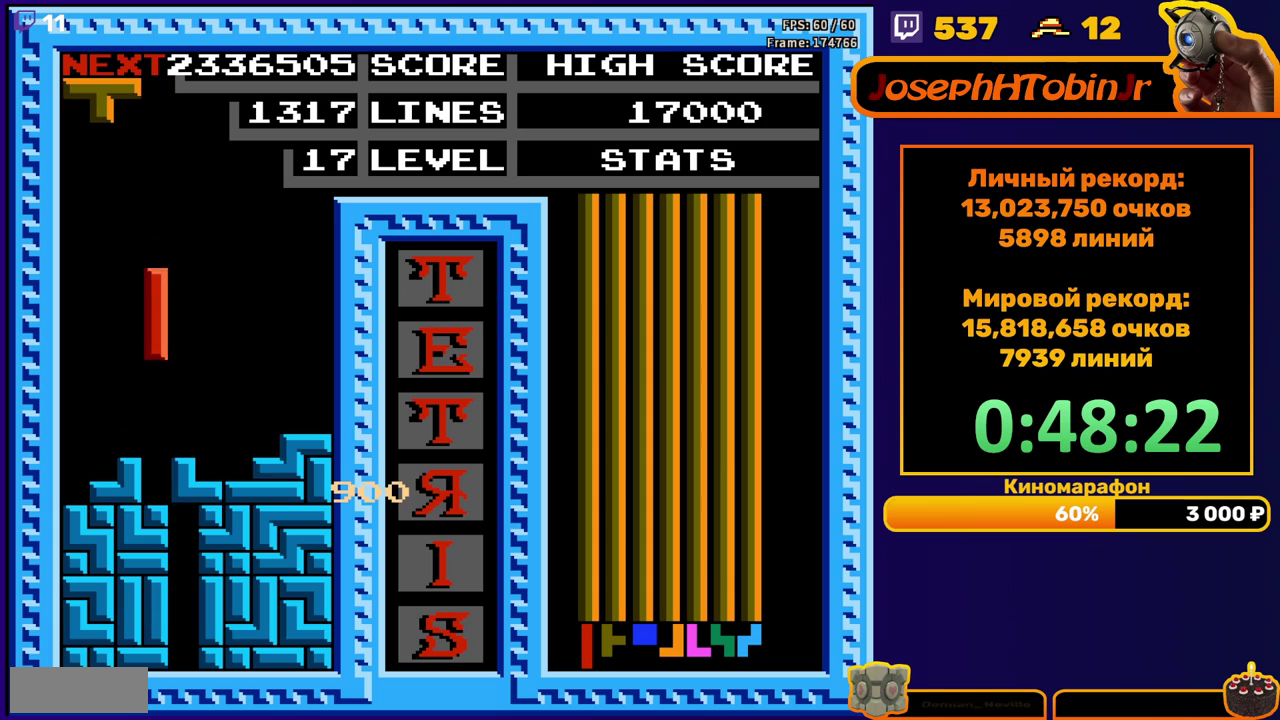
{"buttons": ["DPAD_LEFT"], "events": [[150, "DPAD_DOWN", "up"], [200, "DPAD_LEFT", "down"], [233, "B", "down"], [350, "B", "up"]]}
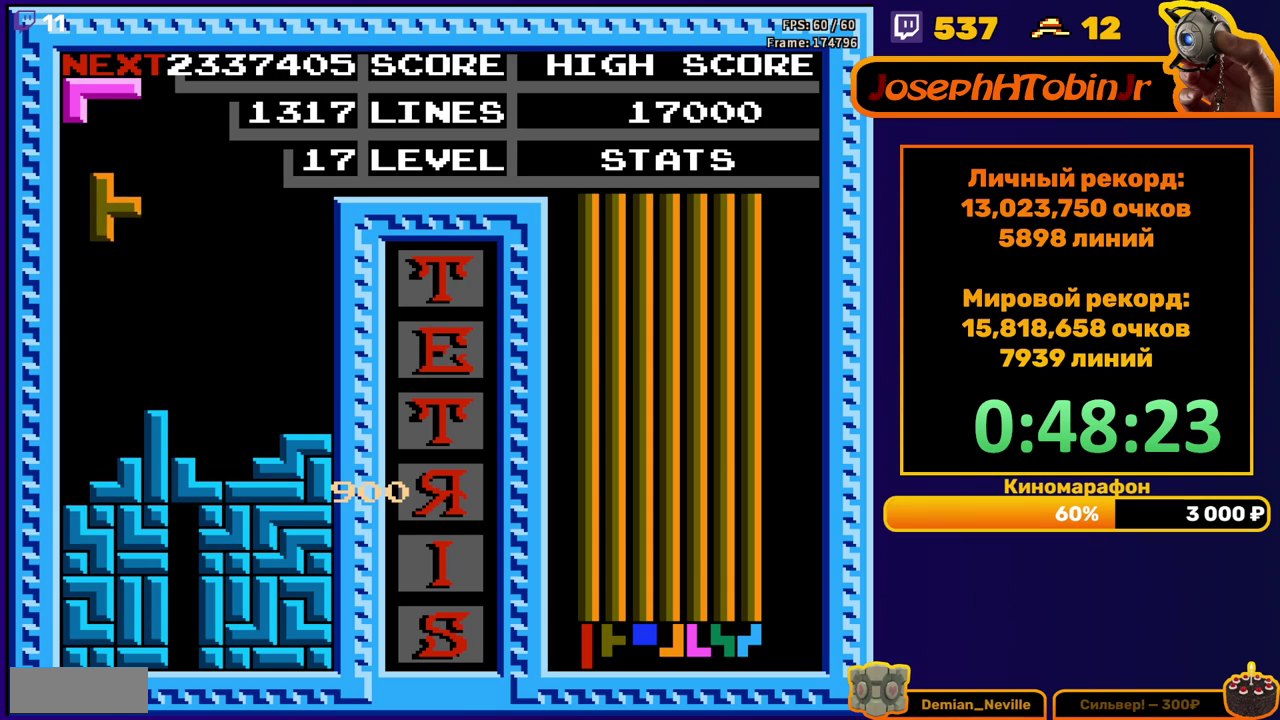
{"buttons": [], "events": [[167, "DPAD_DOWN", "down"], [167, "DPAD_LEFT", "up"], [400, "DPAD_DOWN", "up"]]}
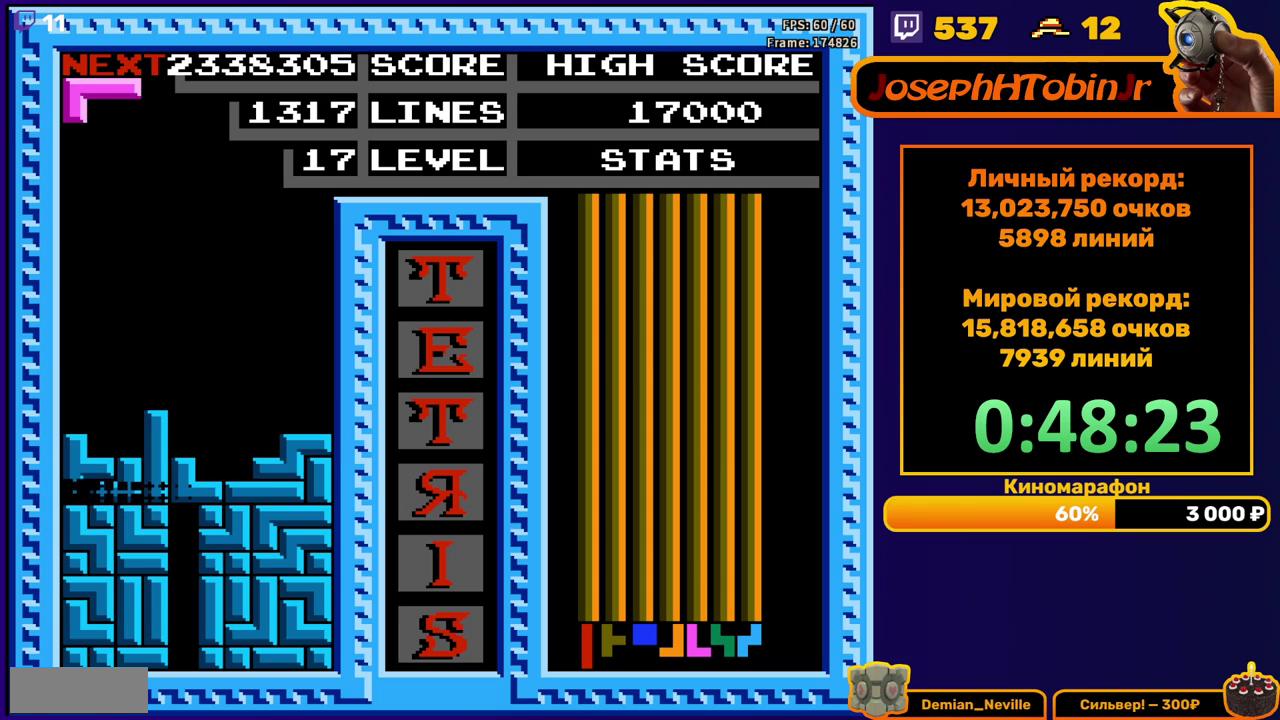
{"buttons": [], "events": [[367, "DPAD_RIGHT", "down"], [400, "B", "down"], [467, "DPAD_RIGHT", "up"], [483, "B", "up"]]}
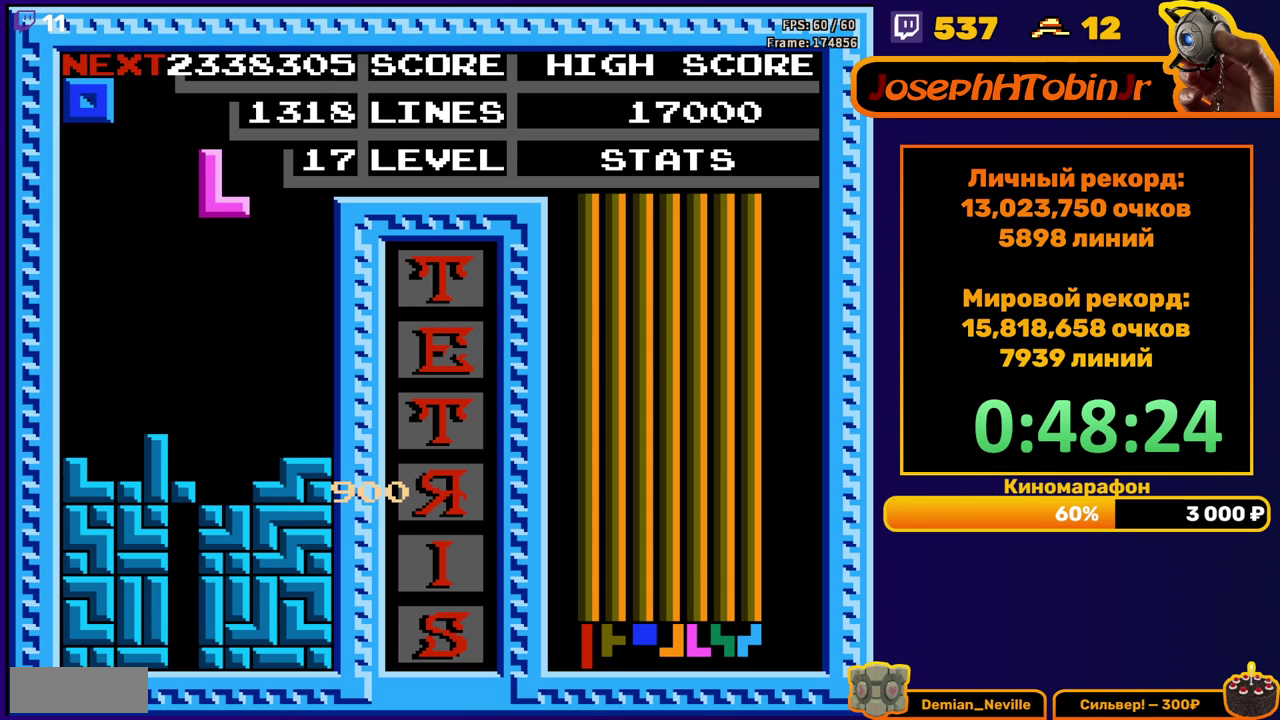
{"buttons": [], "events": [[50, "DPAD_DOWN", "down"], [433, "DPAD_DOWN", "up"]]}